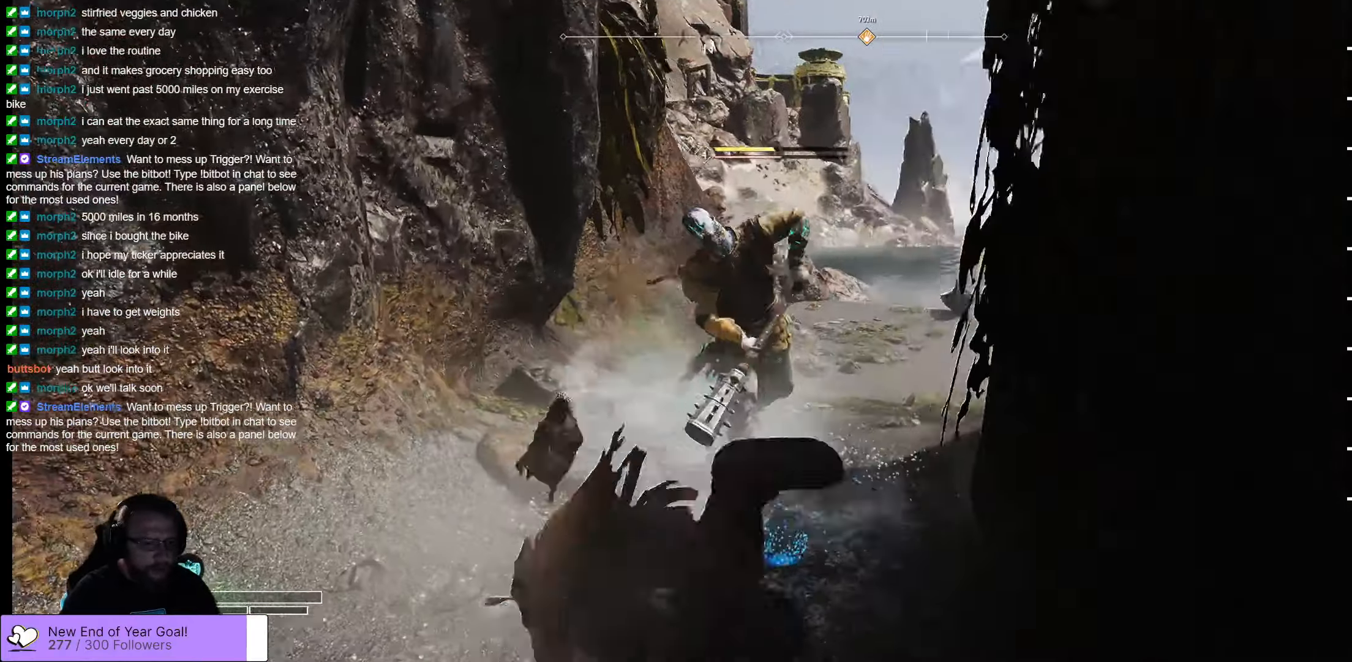
Gameplay with a controller (Xbox layout); each line is a JSON object with the inputs held at the frame after it. "events" lists button and stick changes between this image and that frame as [ms after this image, input, new state], when the widget could be followed in between.
{"buttons": [], "left_stick": "right", "right_stick": "center", "events": [[300, "left_stick", "up-right"], [383, "R1", "down"], [483, "R1", "up"], [483, "left_stick", "right"]]}
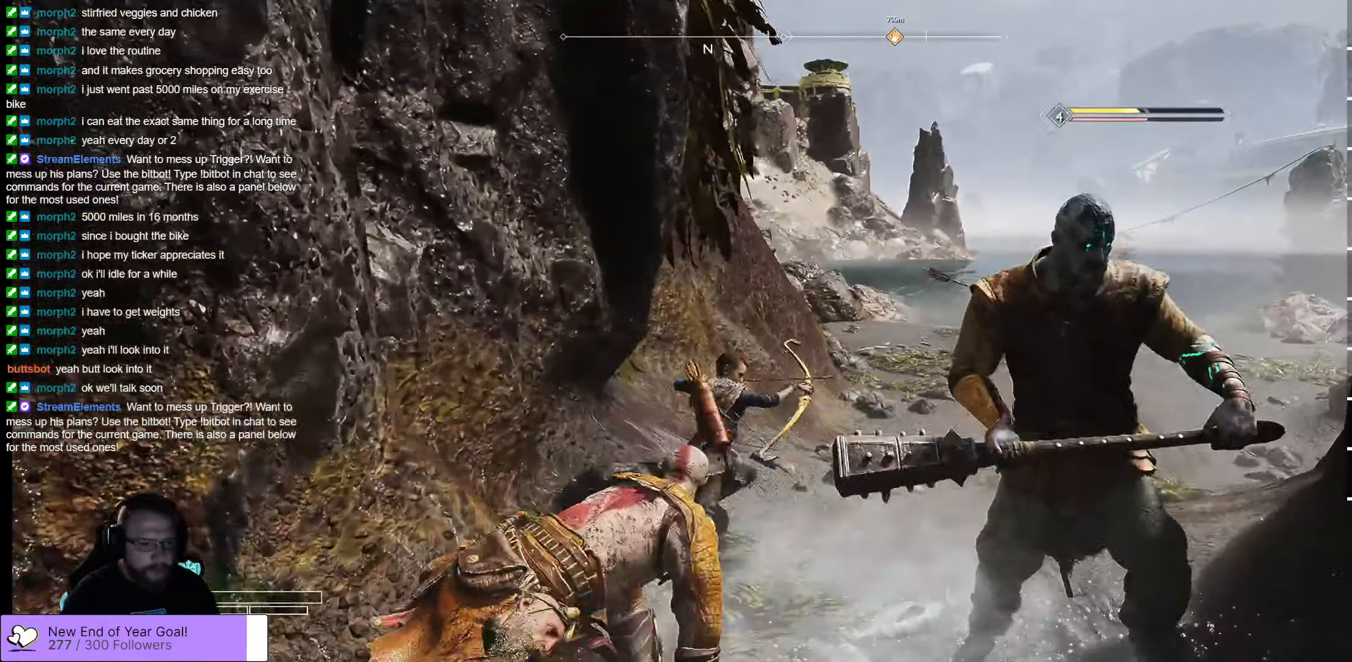
{"buttons": ["X"], "left_stick": "up", "right_stick": "center", "events": [[50, "right_stick", "down-right"], [167, "right_stick", "right"], [200, "left_stick", "up-right"], [267, "right_stick", "center"], [300, "left_stick", "up"], [383, "X", "down"]]}
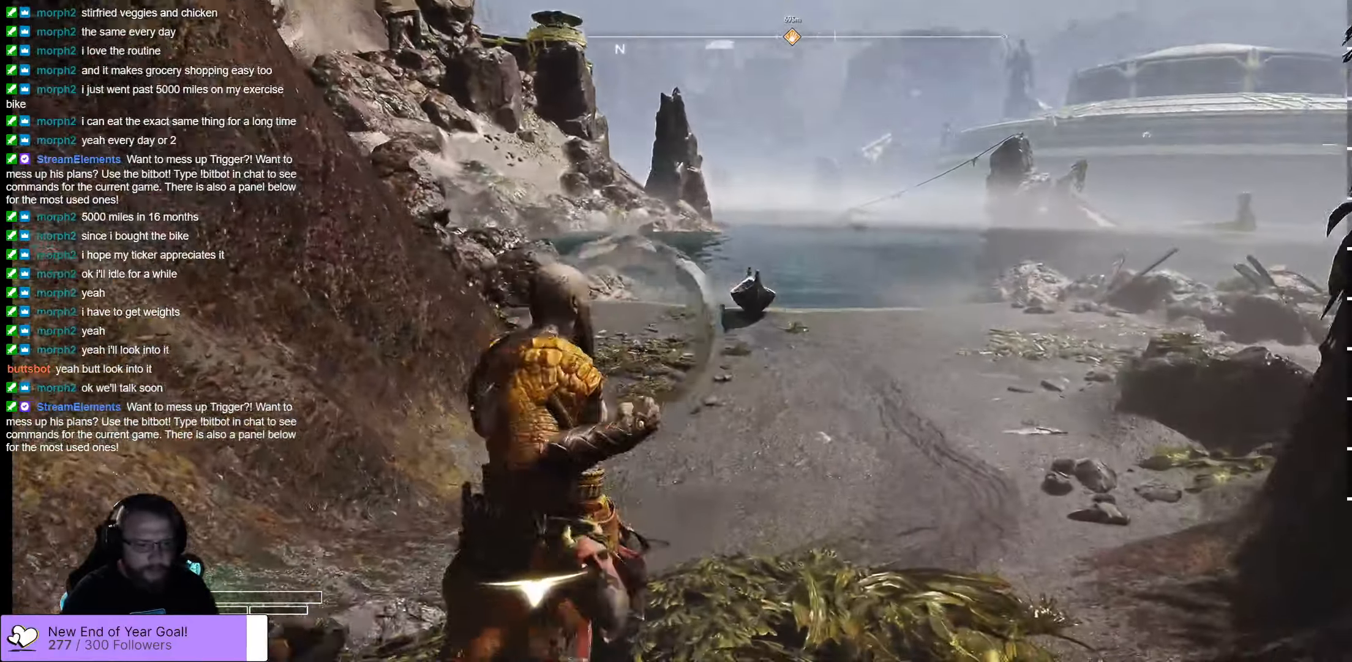
{"buttons": [], "left_stick": "up-right", "right_stick": "center", "events": [[17, "X", "up"], [67, "X", "down"], [383, "left_stick", "up-right"], [400, "X", "up"]]}
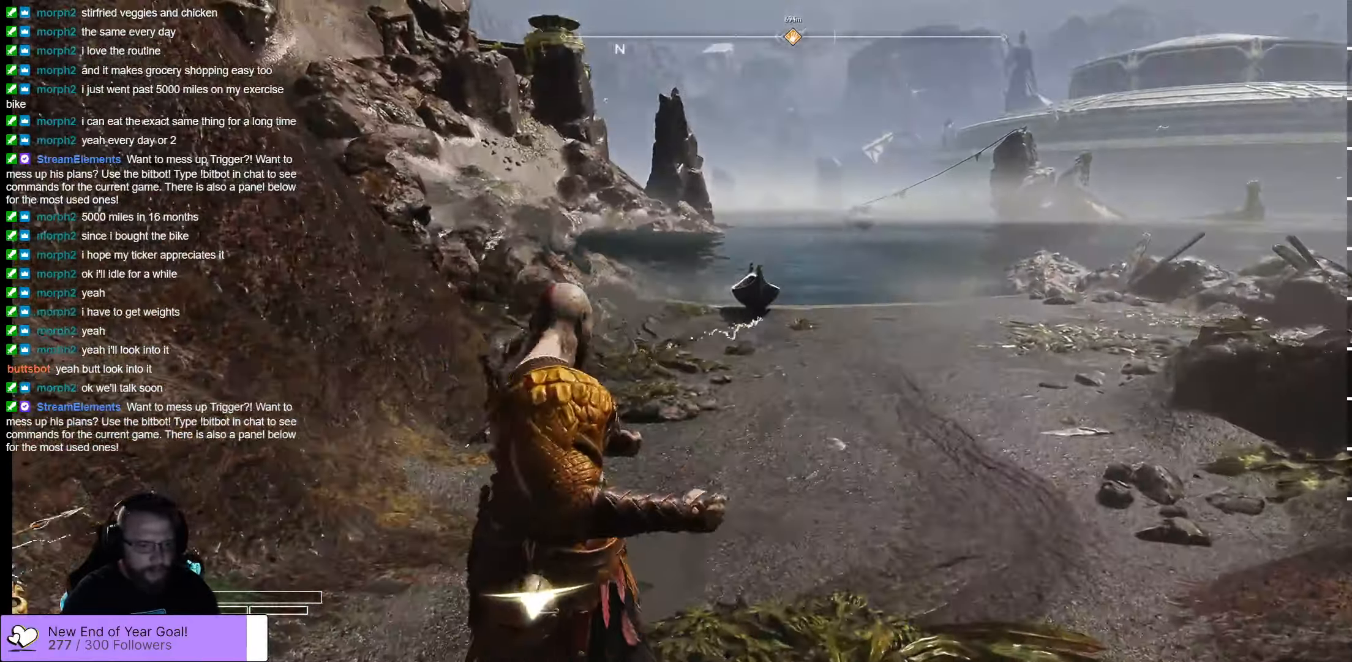
{"buttons": [], "left_stick": "up-left", "right_stick": "right", "events": [[17, "right_stick", "right"], [233, "left_stick", "up-left"]]}
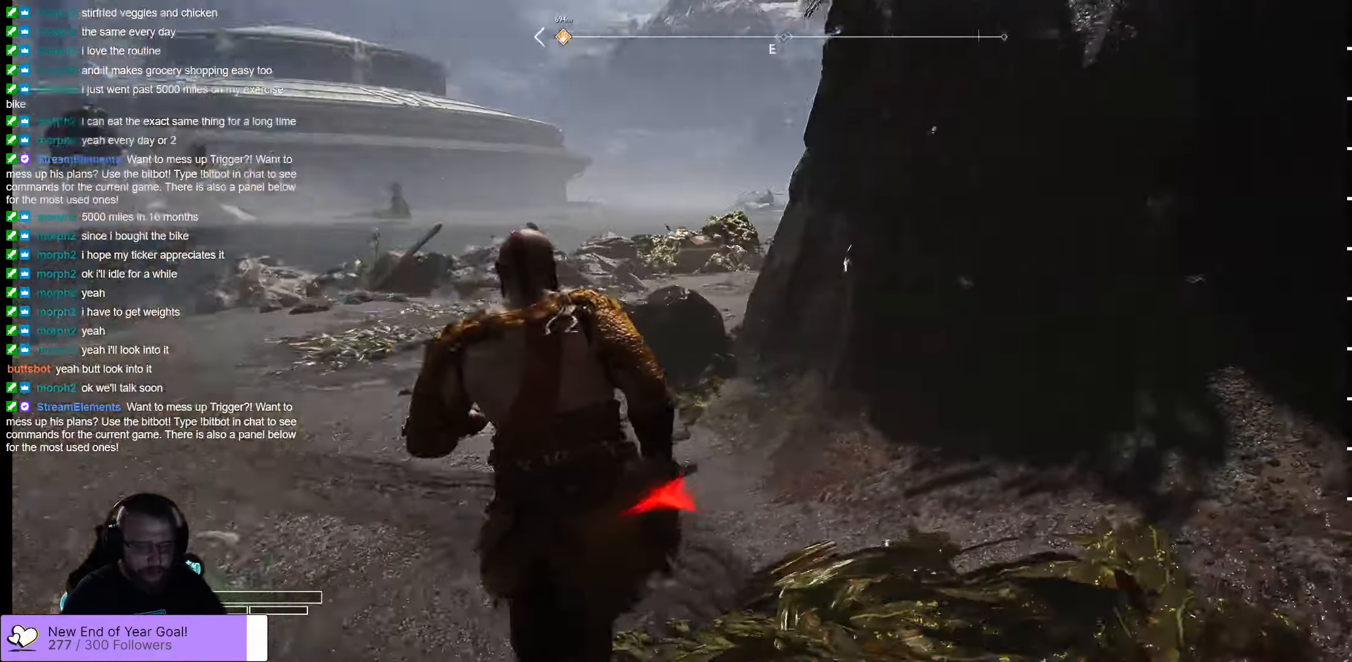
{"buttons": ["R3"], "left_stick": "down-left", "right_stick": "up-right", "events": [[150, "left_stick", "down-left"], [483, "R3", "down"], [483, "right_stick", "up-right"]]}
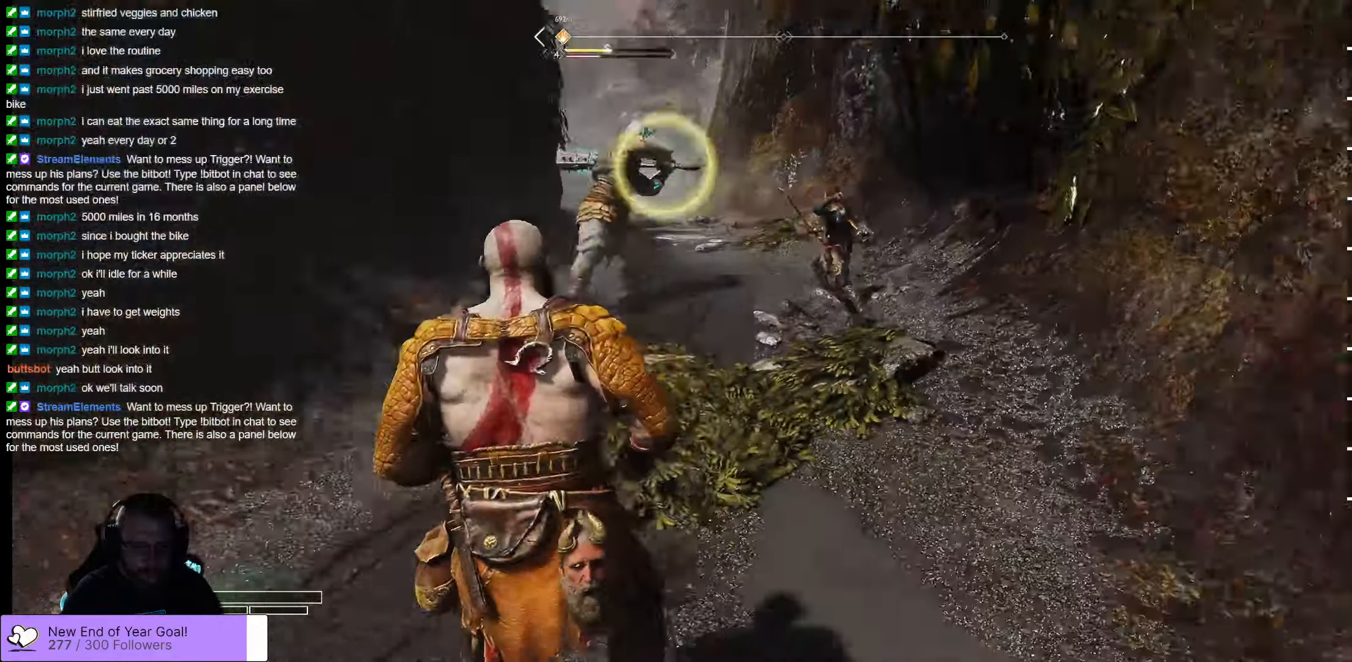
{"buttons": ["X"], "left_stick": "down", "right_stick": "center", "events": [[100, "R3", "up"], [184, "right_stick", "center"], [334, "X", "down"], [384, "left_stick", "down"], [450, "X", "up"], [500, "X", "down"]]}
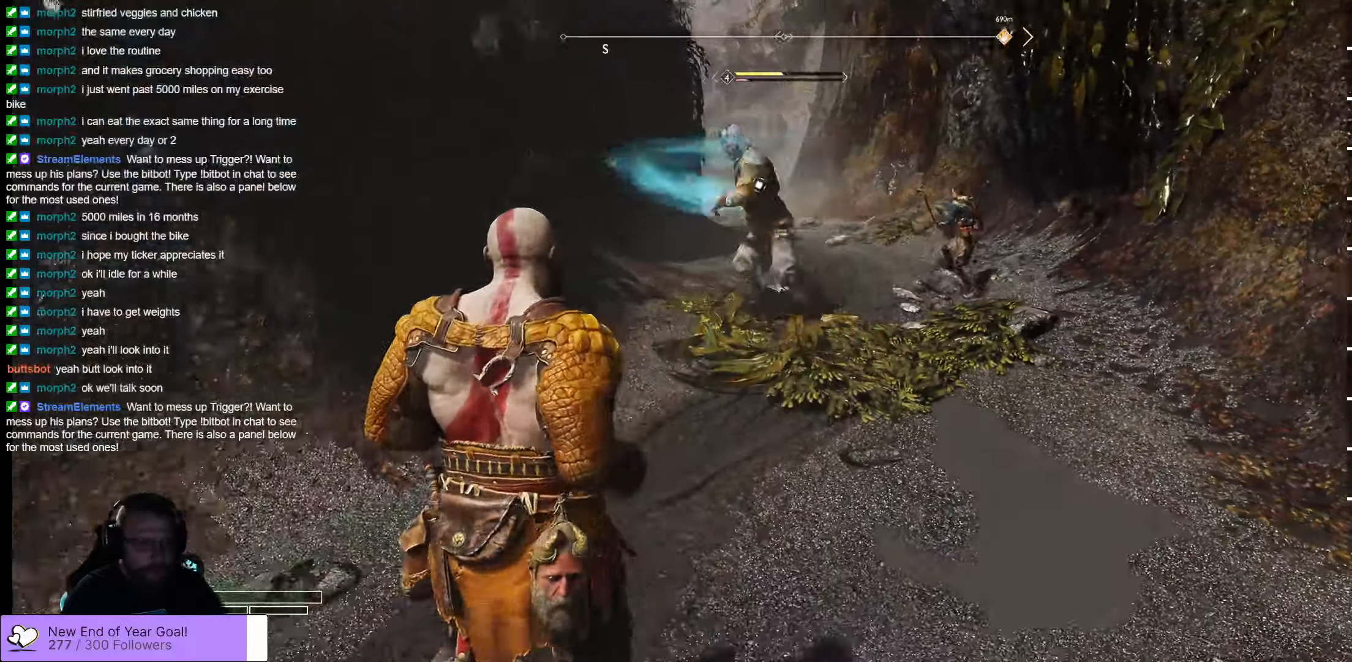
{"buttons": ["X"], "left_stick": "down-right", "right_stick": "center", "events": [[100, "X", "up"], [184, "X", "down"], [267, "X", "up"], [350, "X", "down"], [350, "left_stick", "down-right"], [417, "X", "up"], [500, "X", "down"]]}
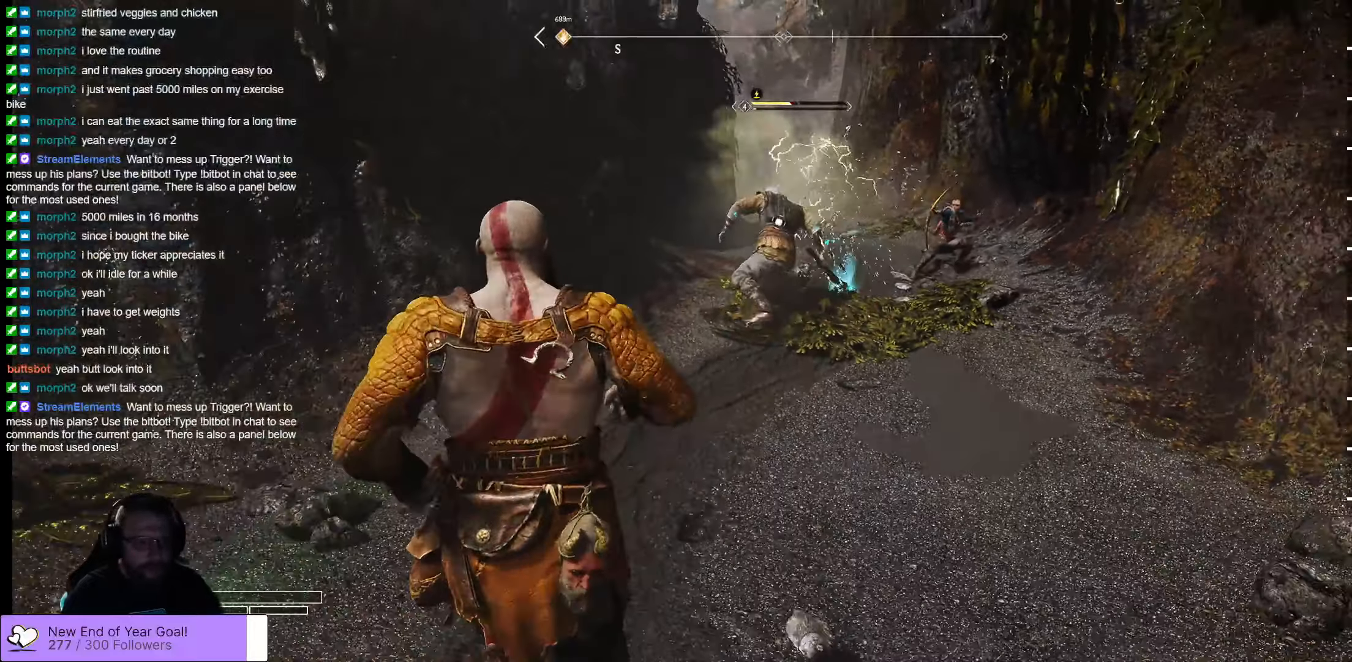
{"buttons": ["X"], "left_stick": "right", "right_stick": "center", "events": [[67, "X", "up"], [150, "X", "down"], [217, "X", "up"], [300, "X", "down"], [417, "left_stick", "right"]]}
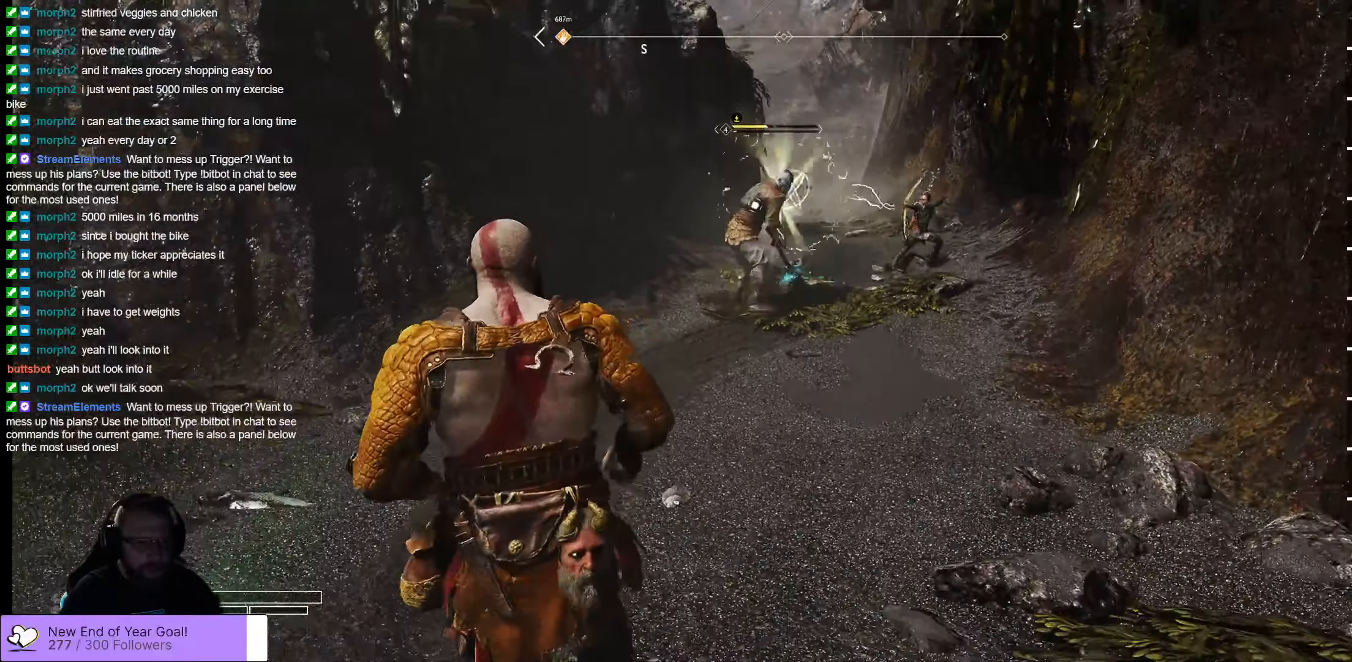
{"buttons": ["X"], "left_stick": "left", "right_stick": "center", "events": [[134, "left_stick", "center"], [467, "left_stick", "left"]]}
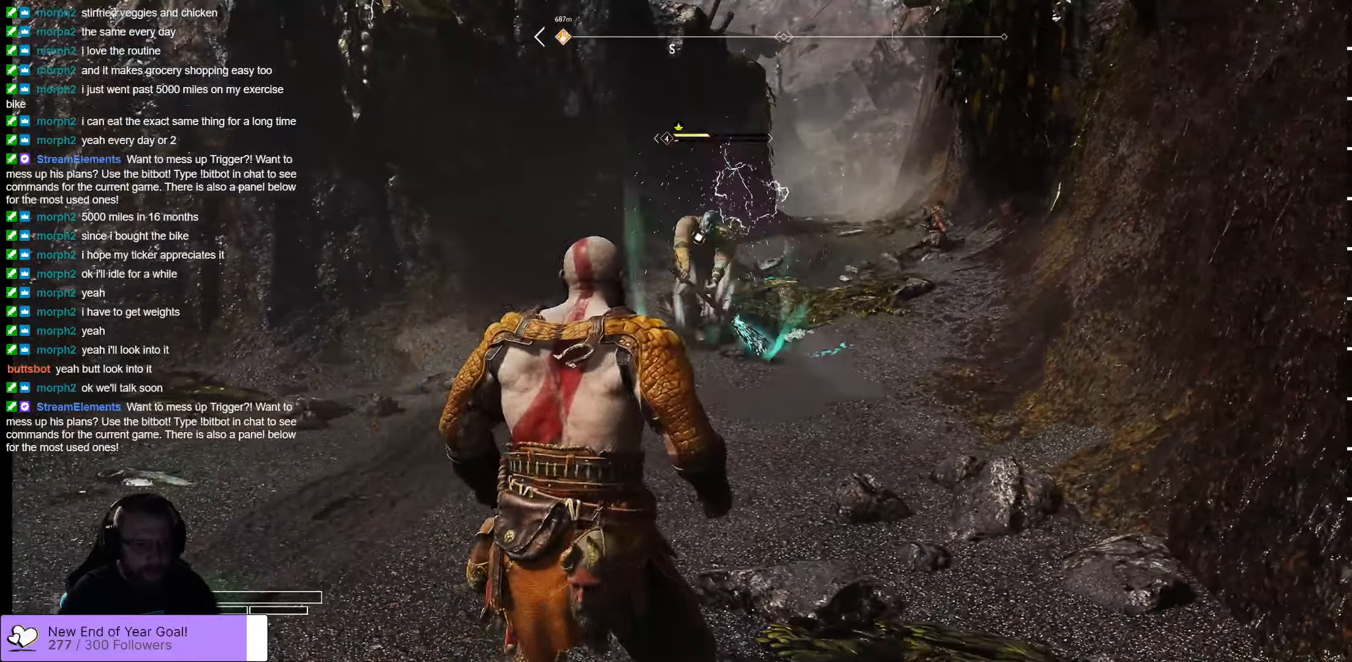
{"buttons": ["X"], "left_stick": "left", "right_stick": "center", "events": []}
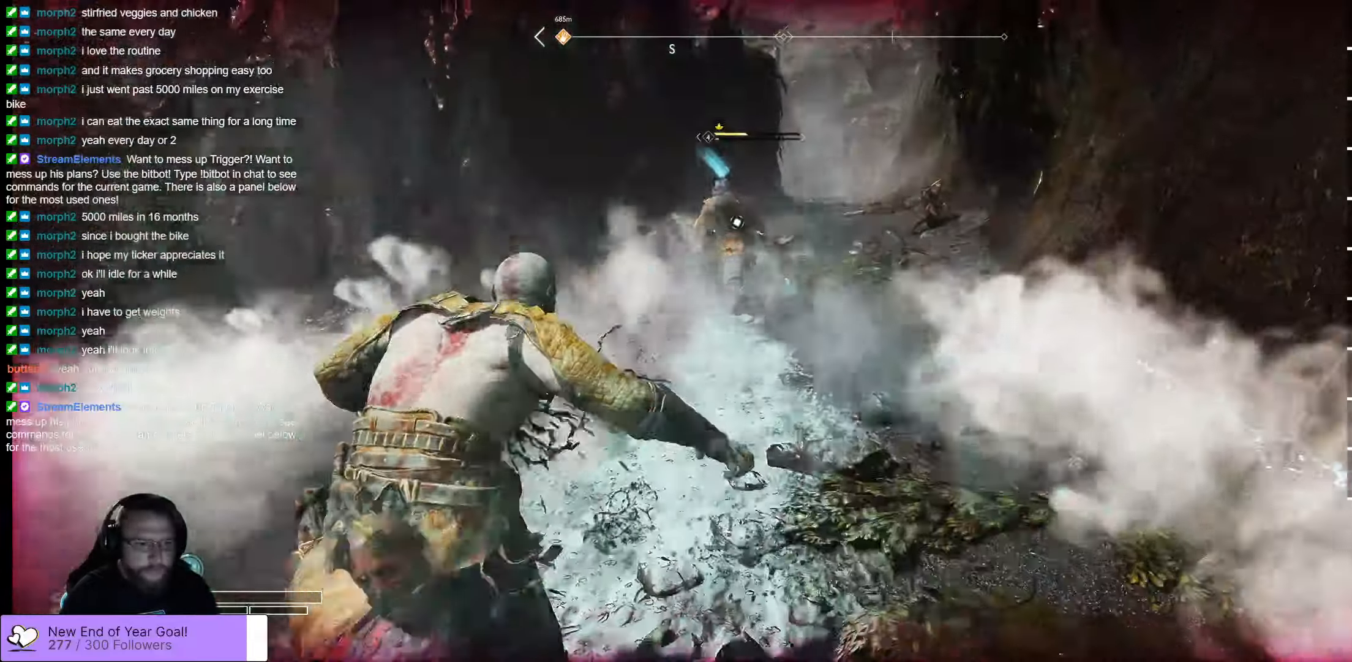
{"buttons": ["X"], "left_stick": "left", "right_stick": "center", "events": []}
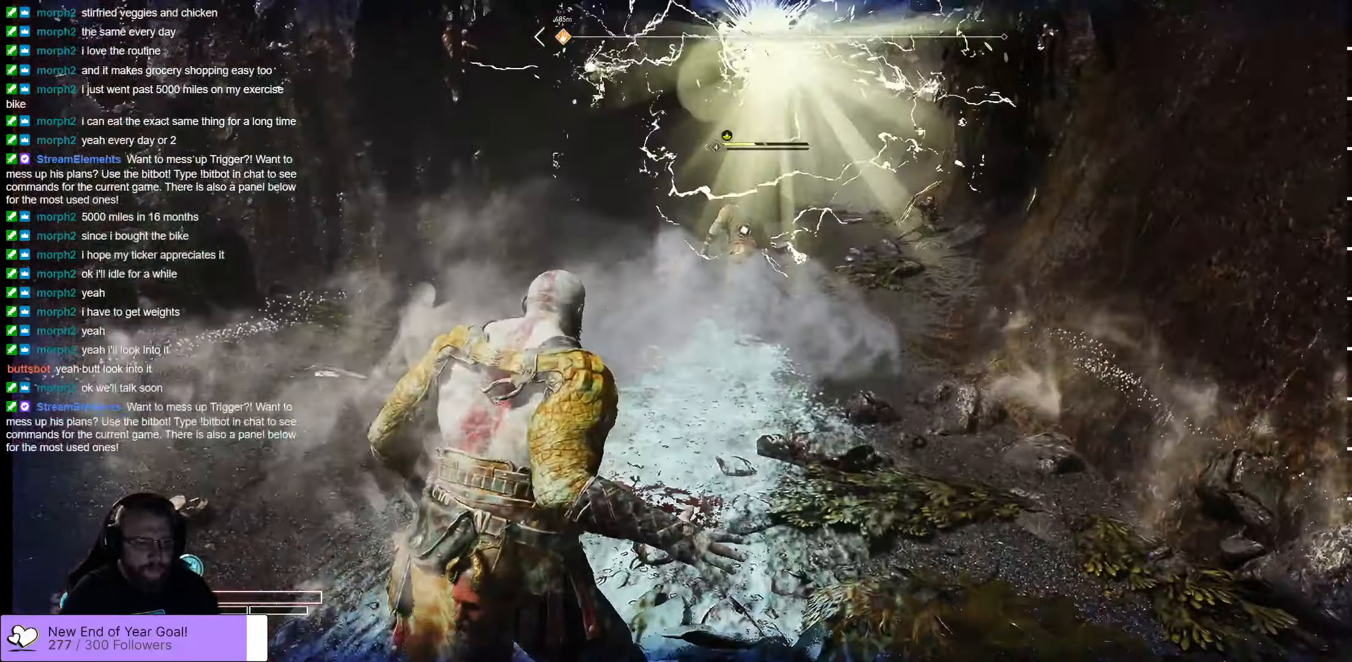
{"buttons": ["A"], "left_stick": "left", "right_stick": "center", "events": [[284, "X", "up"], [400, "A", "down"]]}
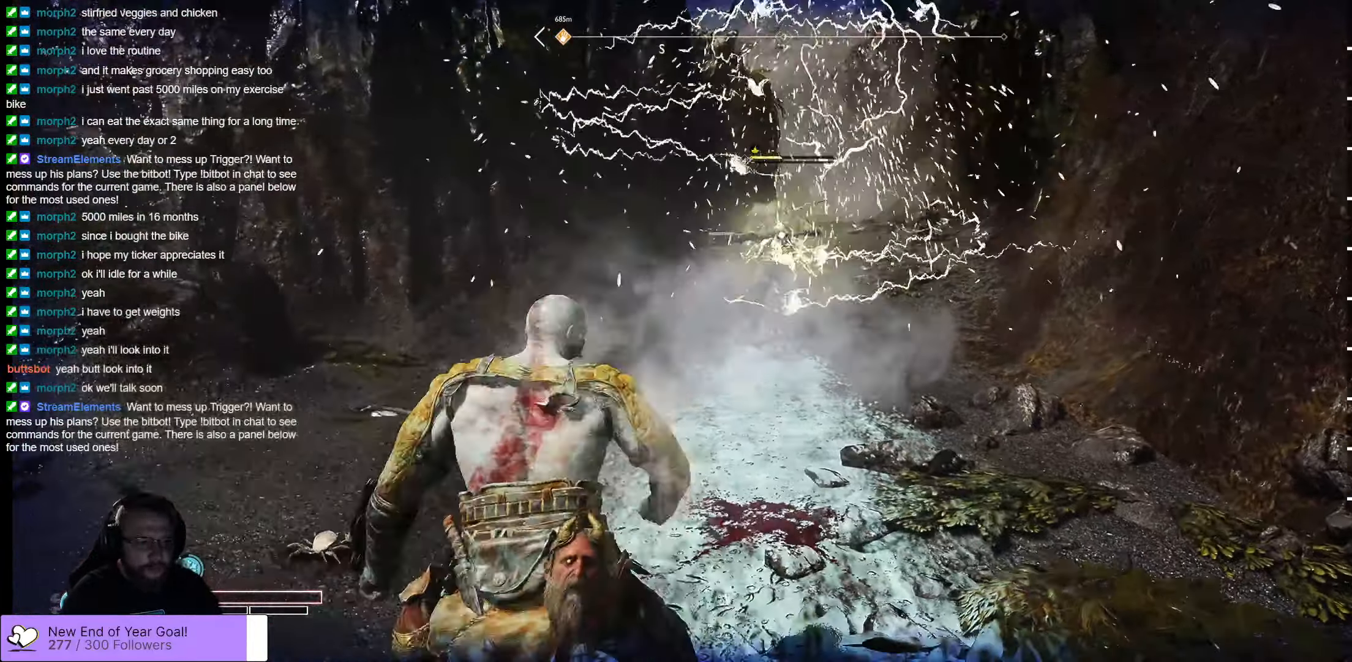
{"buttons": [], "left_stick": "up-left", "right_stick": "center", "events": [[134, "A", "up"], [217, "left_stick", "up-left"]]}
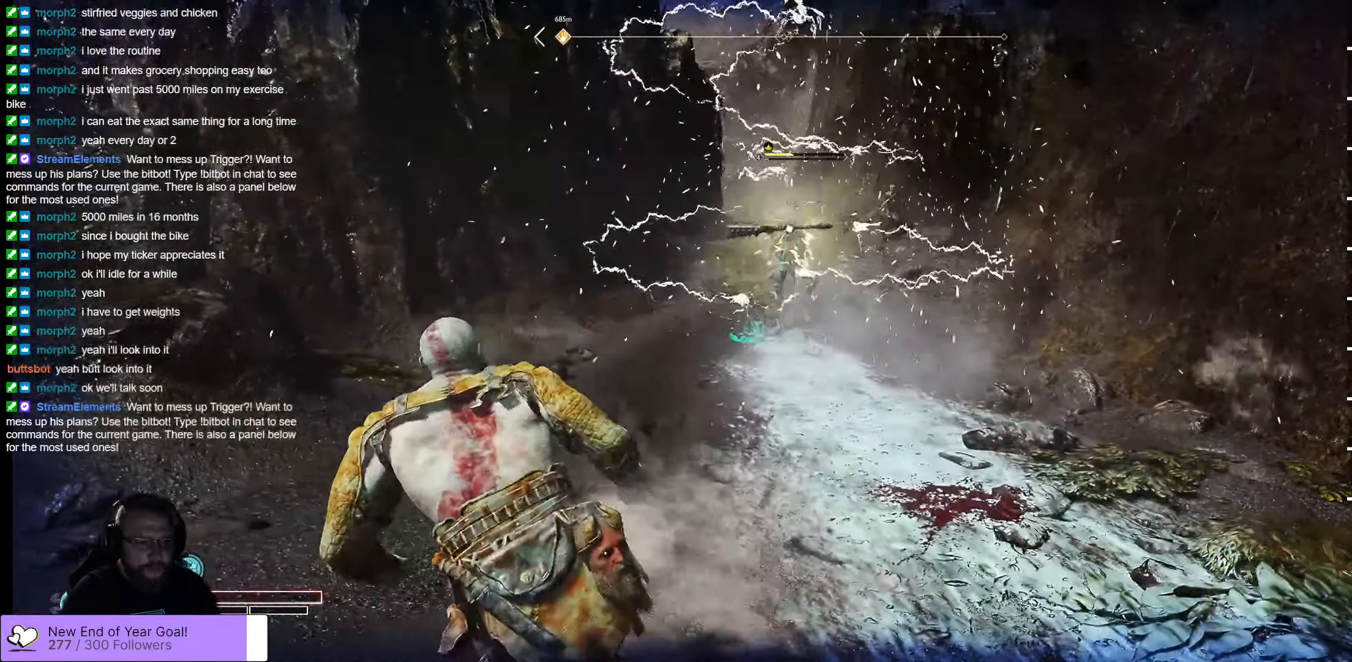
{"buttons": [], "left_stick": "up-left", "right_stick": "center", "events": []}
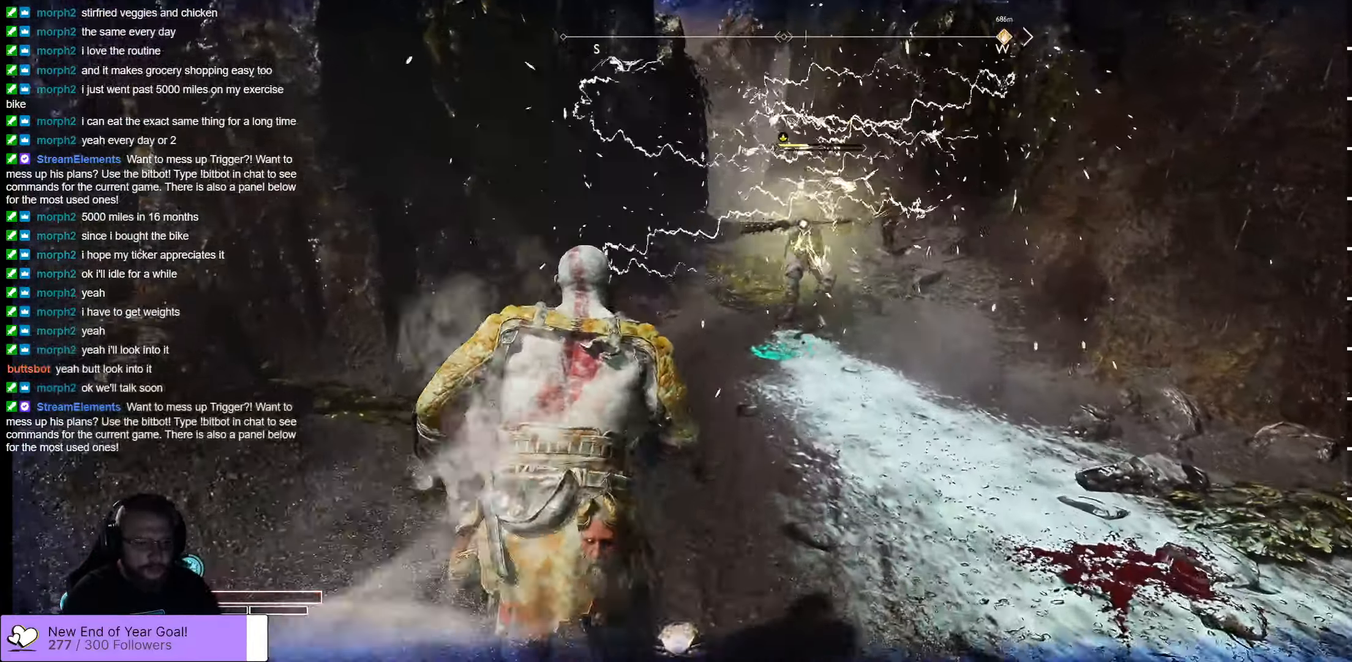
{"buttons": [], "left_stick": "up-right", "right_stick": "center", "events": [[217, "L3", "down"], [217, "left_stick", "up"], [484, "L3", "up"], [484, "left_stick", "up-right"]]}
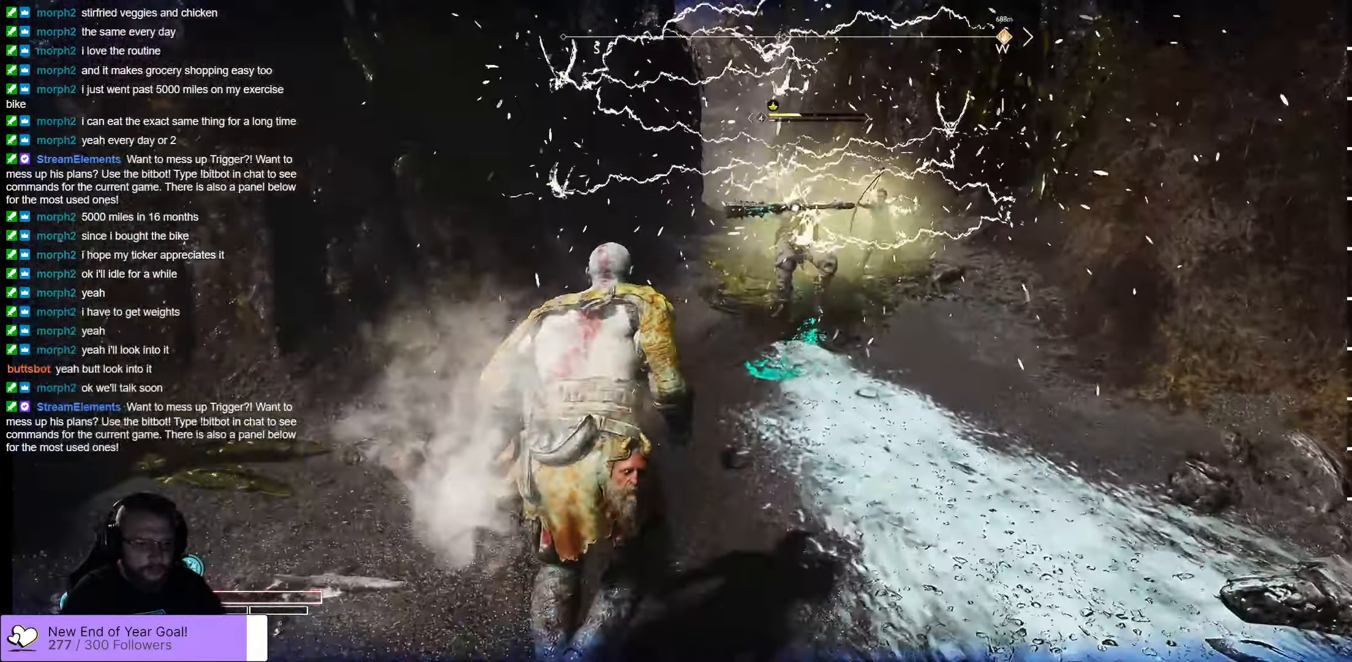
{"buttons": ["R1"], "left_stick": "up-right", "right_stick": "center", "events": [[300, "R1", "down"], [450, "R1", "up"], [500, "R1", "down"]]}
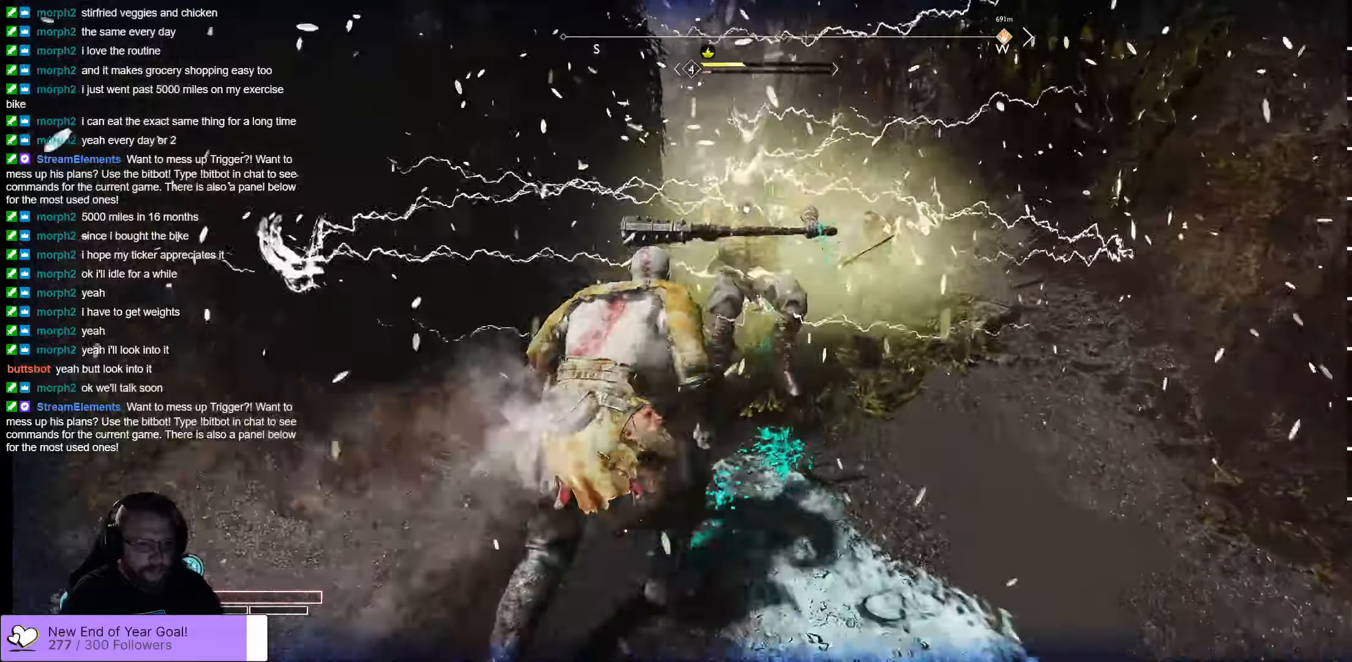
{"buttons": [], "left_stick": "center", "right_stick": "center", "events": [[33, "left_stick", "center"], [83, "R1", "up"], [133, "R1", "down"], [216, "R1", "up"], [283, "R1", "down"], [333, "R1", "up"], [400, "R1", "down"], [466, "R1", "up"]]}
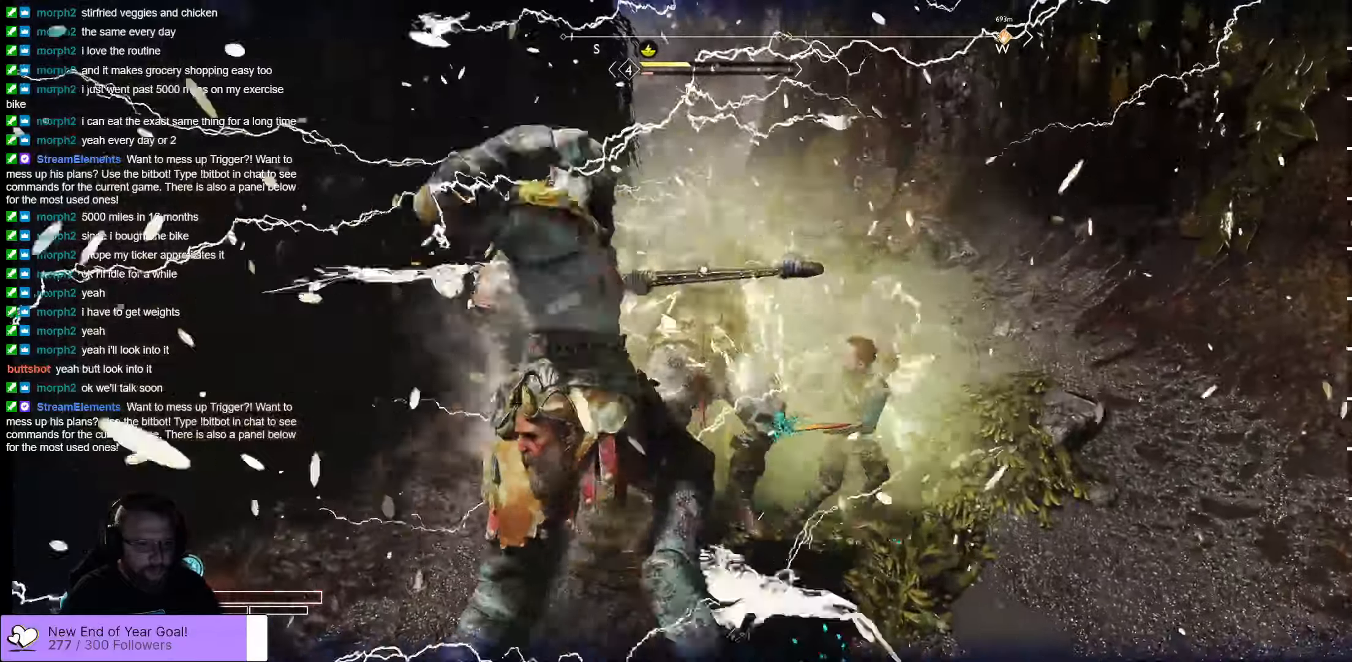
{"buttons": [], "left_stick": "center", "right_stick": "center", "events": [[50, "R1", "down"], [100, "R1", "up"], [250, "R1", "down"], [316, "R1", "up"], [416, "R1", "down"], [483, "R1", "up"]]}
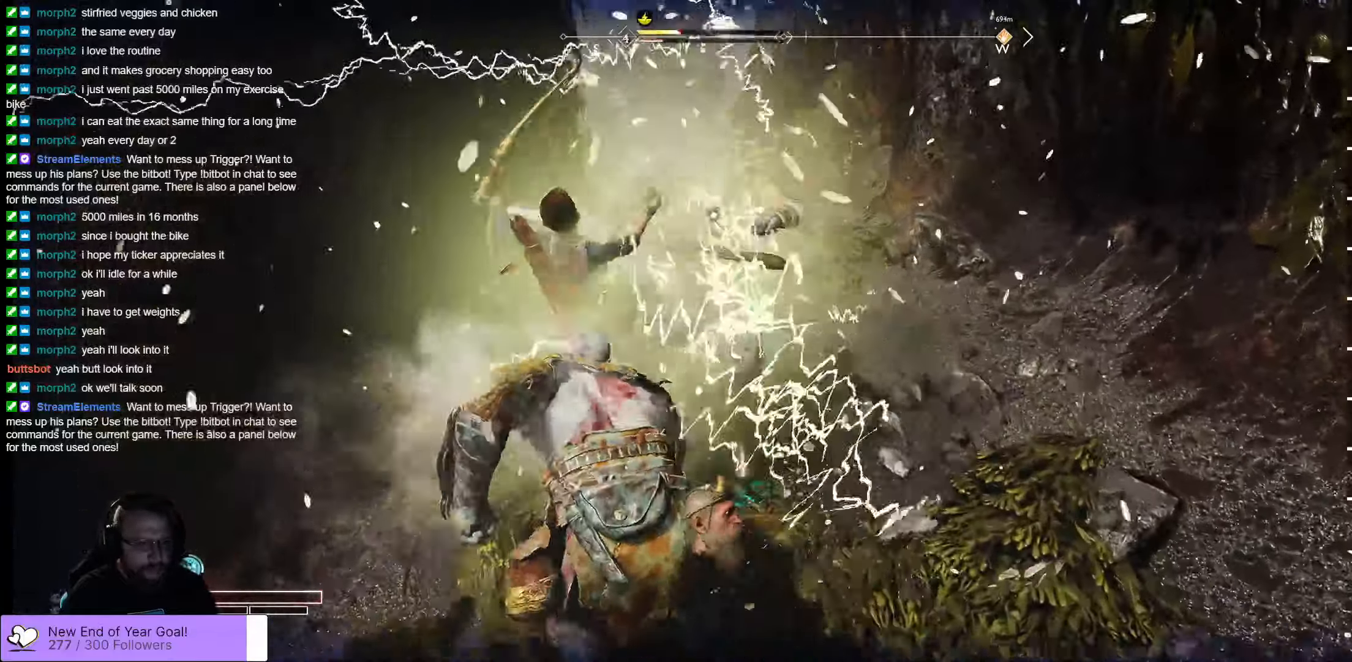
{"buttons": ["R1"], "left_stick": "center", "right_stick": "center", "events": [[83, "R1", "down"], [116, "R1", "up"], [183, "R1", "down"], [283, "R1", "up"], [333, "R1", "down"], [416, "R1", "up"], [433, "R1", "down"]]}
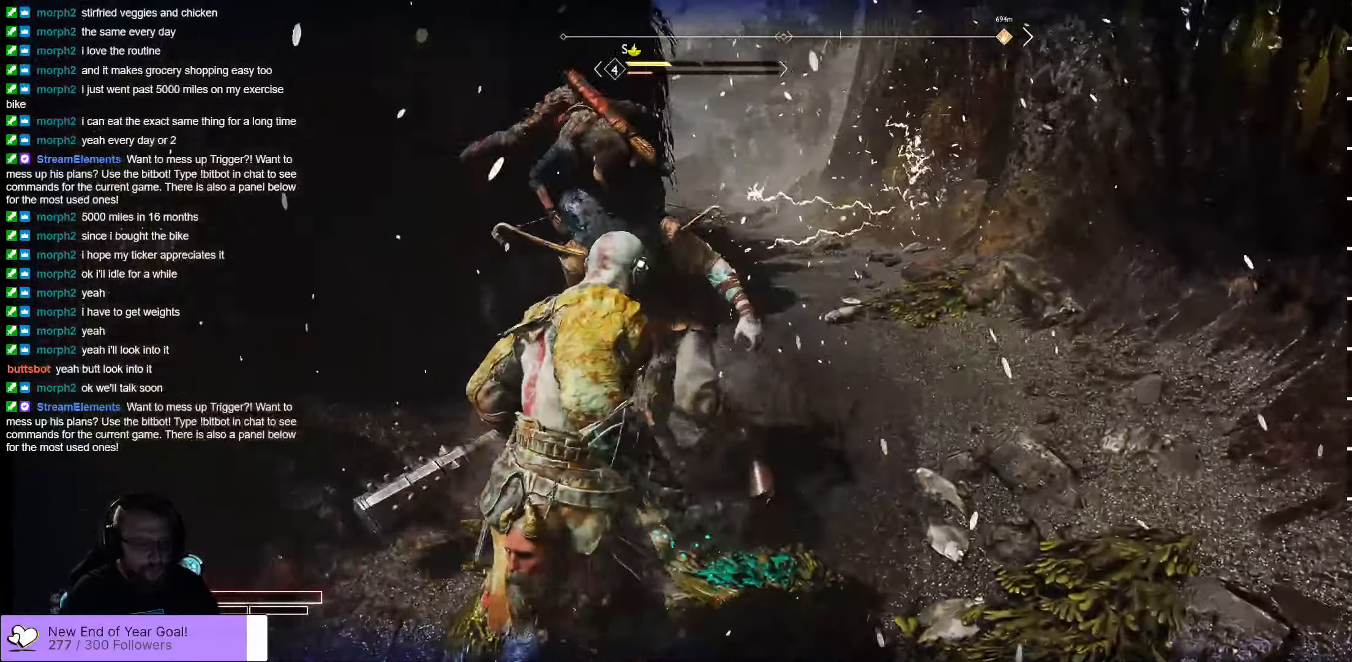
{"buttons": [], "left_stick": "center", "right_stick": "center", "events": [[33, "R1", "up"], [83, "R1", "down"], [166, "R1", "up"], [233, "R1", "down"], [333, "R1", "up"], [383, "R1", "down"], [466, "R1", "up"]]}
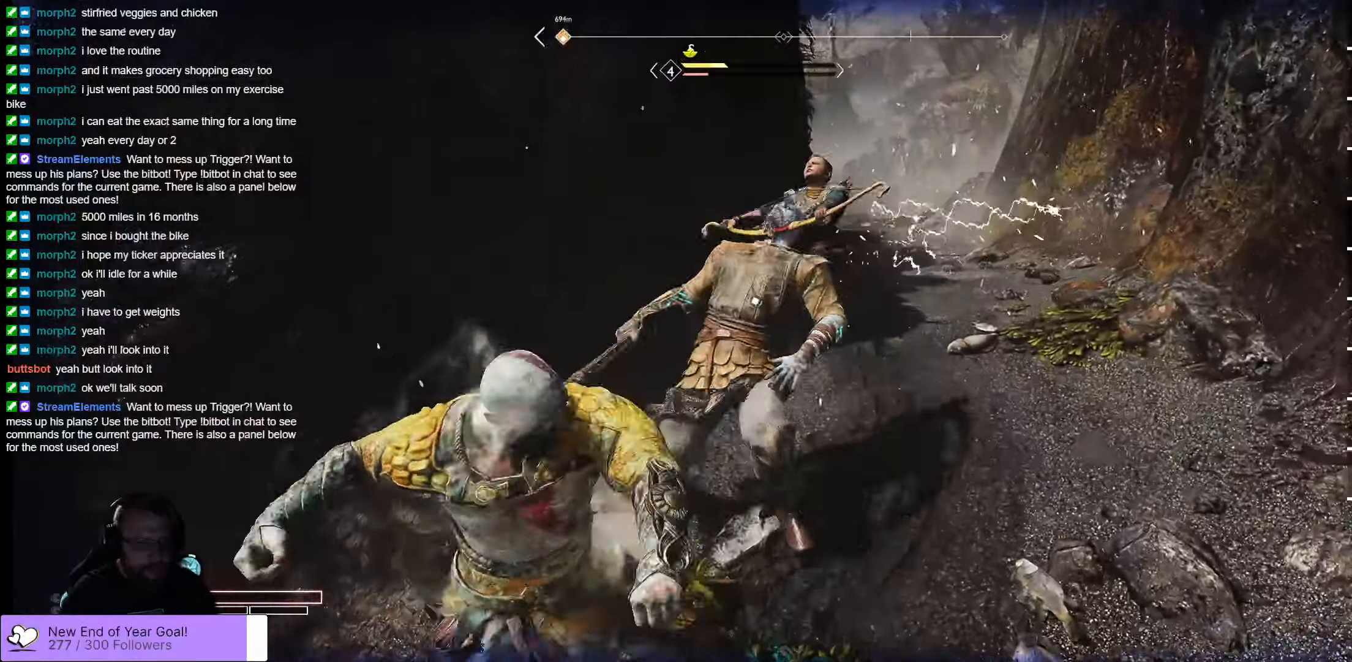
{"buttons": [], "left_stick": "center", "right_stick": "center", "events": [[33, "R1", "down"], [116, "R1", "up"], [183, "R1", "down"], [283, "R1", "up"], [350, "R1", "down"], [450, "R1", "up"]]}
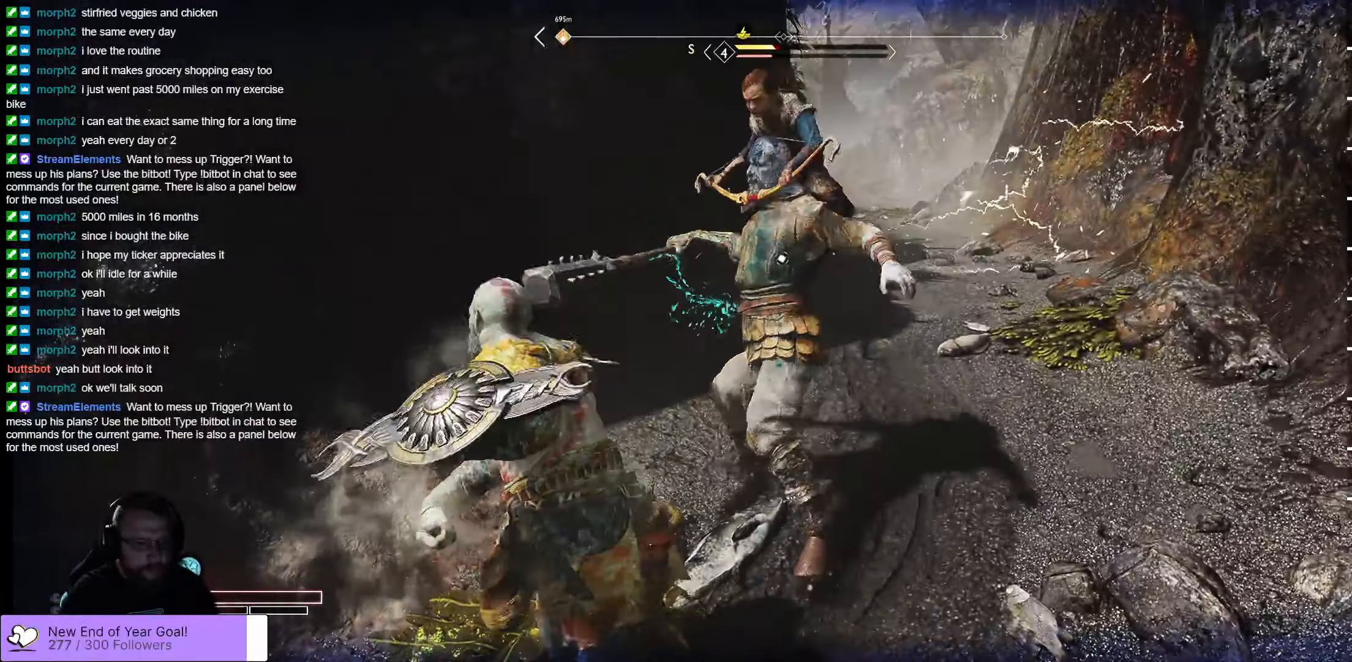
{"buttons": ["R1"], "left_stick": "center", "right_stick": "center", "events": [[33, "R1", "down"], [116, "R1", "up"], [166, "R1", "down"], [283, "R1", "up"], [333, "R1", "down"], [416, "R1", "up"], [466, "R1", "down"]]}
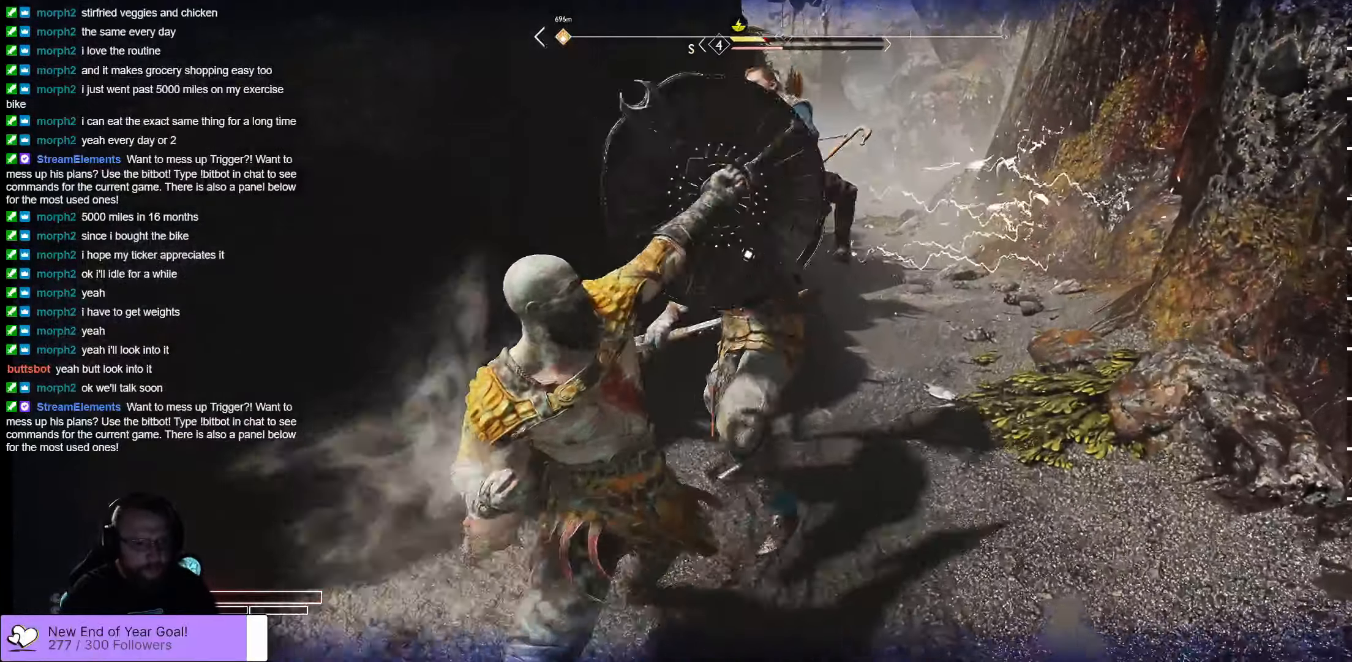
{"buttons": [], "left_stick": "center", "right_stick": "center", "events": [[200, "R1", "up"], [283, "R1", "down"], [350, "R1", "up"], [383, "R1", "down"], [466, "R1", "up"]]}
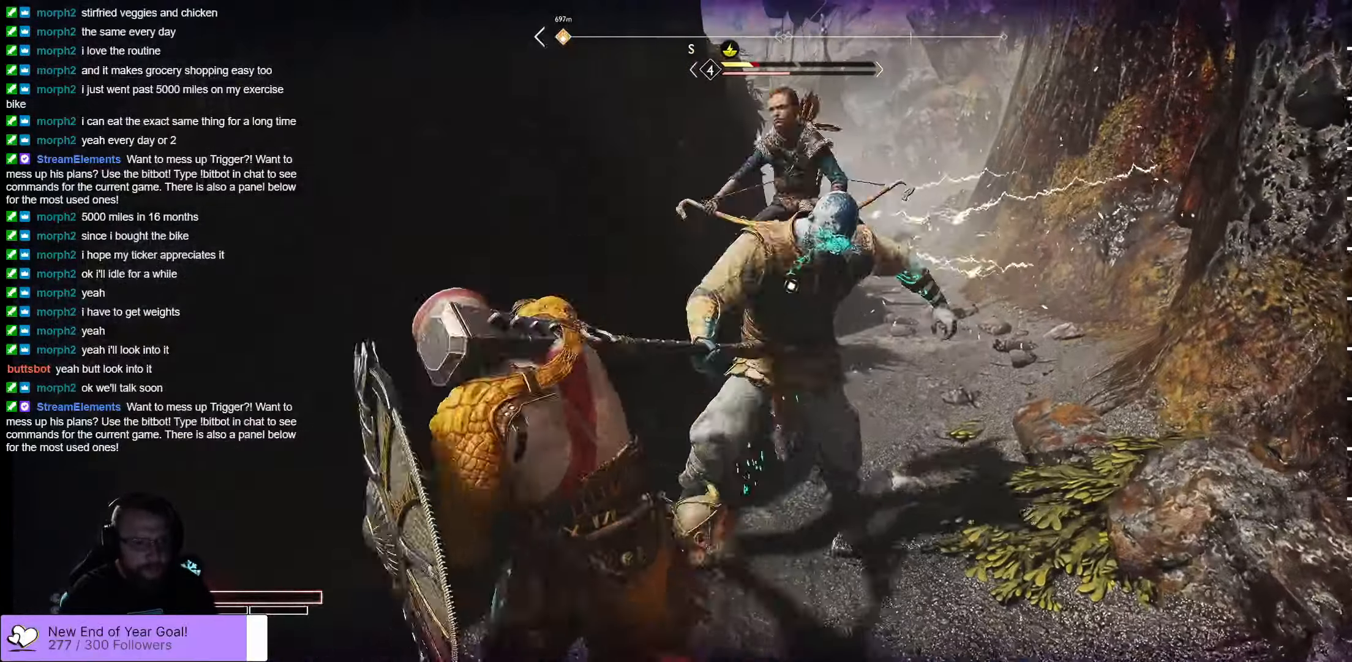
{"buttons": ["R1"], "left_stick": "center", "right_stick": "center", "events": [[33, "R1", "down"], [133, "R1", "up"], [166, "R1", "down"], [250, "R1", "up"], [316, "R1", "down"], [400, "R1", "up"], [433, "R1", "down"]]}
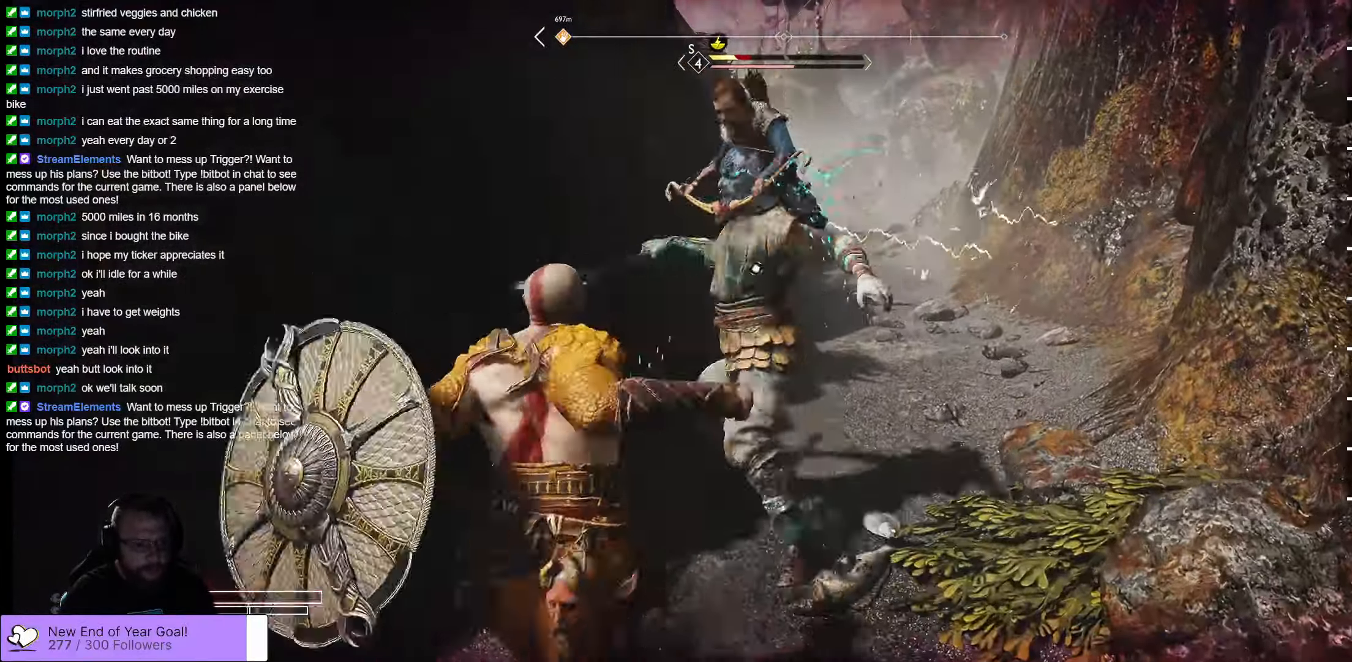
{"buttons": ["R1"], "left_stick": "center", "right_stick": "center", "events": [[33, "R1", "up"], [133, "R1", "down"], [266, "R1", "up"], [350, "R1", "down"], [433, "R1", "up"], [483, "R1", "down"]]}
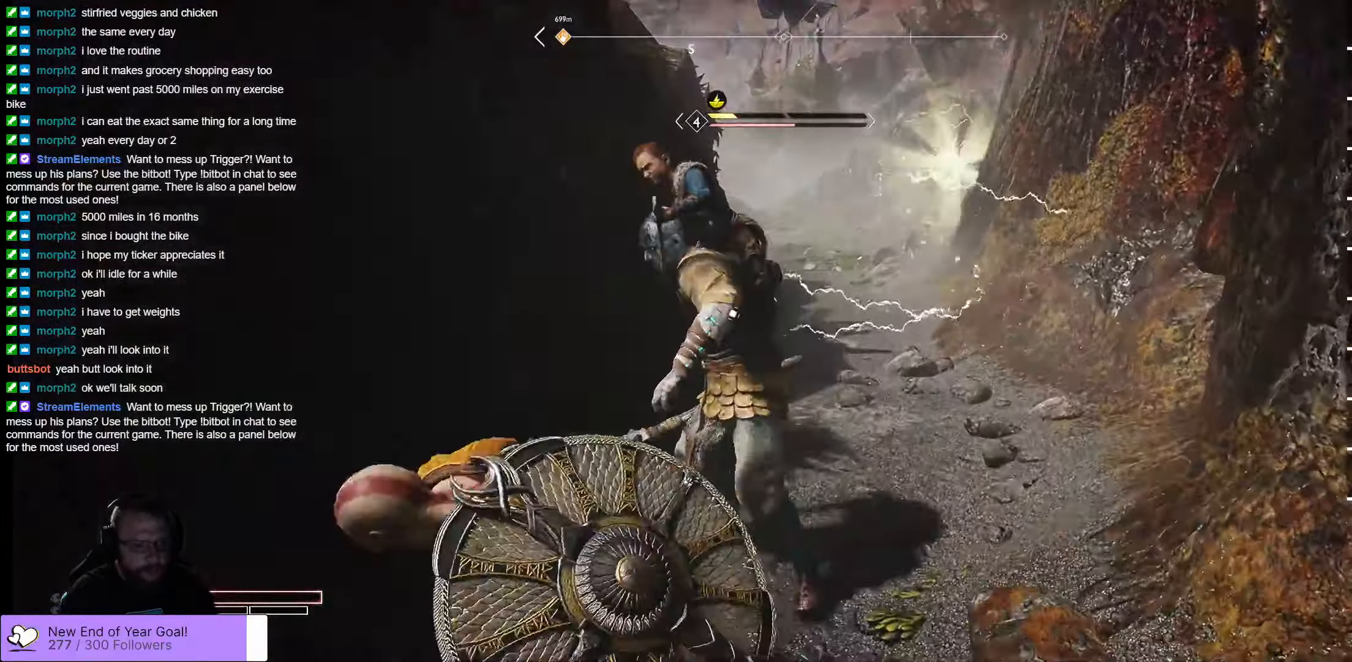
{"buttons": [], "left_stick": "center", "right_stick": "center", "events": [[66, "R1", "up"], [100, "R1", "down"], [200, "R1", "up"], [217, "R1", "down"], [333, "R1", "up"], [417, "R1", "down"], [467, "R1", "up"]]}
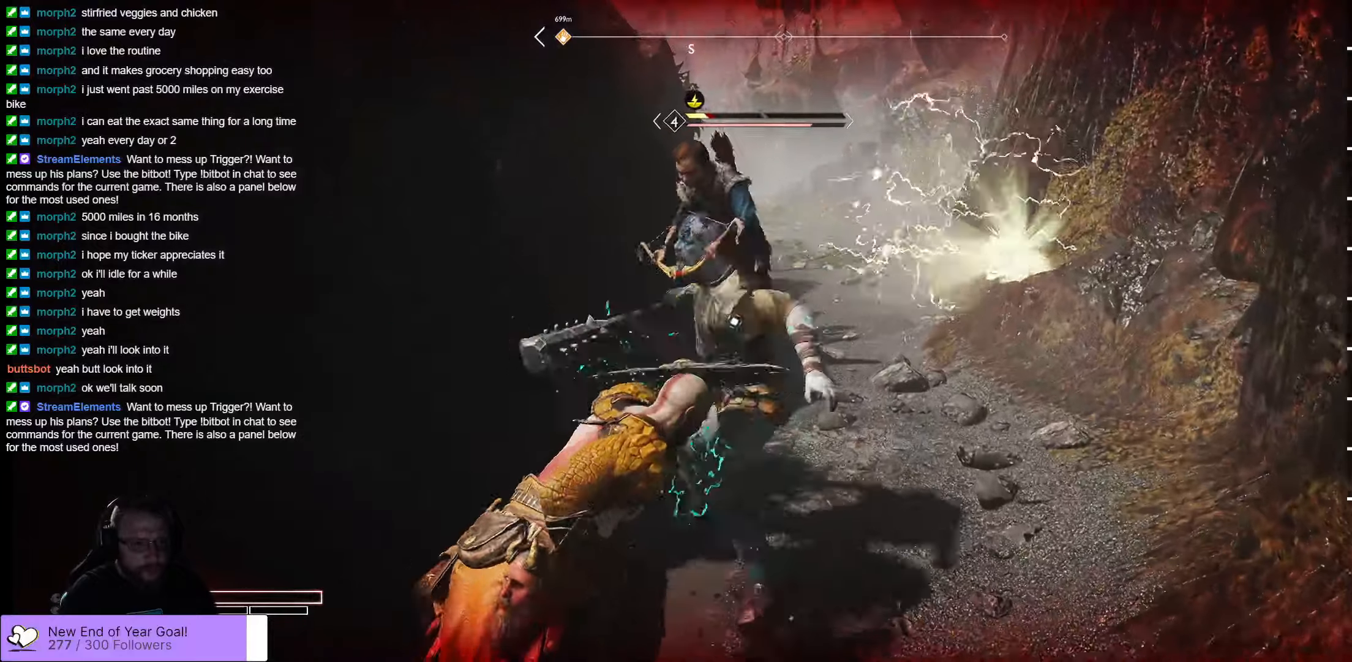
{"buttons": [], "left_stick": "center", "right_stick": "center", "events": [[17, "R1", "down"], [133, "R1", "up"], [217, "R1", "down"], [300, "R1", "up"], [383, "R1", "down"], [500, "R1", "up"]]}
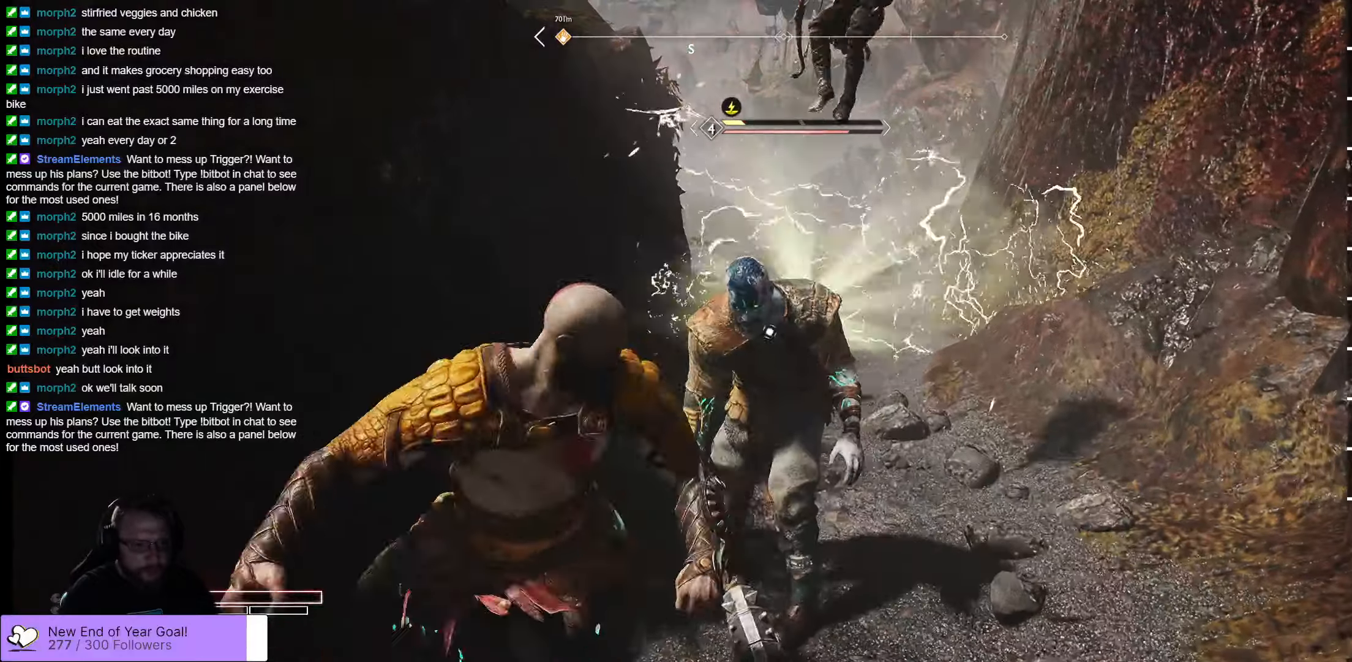
{"buttons": ["R1"], "left_stick": "center", "right_stick": "center", "events": [[50, "R1", "down"], [150, "R1", "up"], [233, "R1", "down"], [333, "R1", "up"], [383, "R1", "down"]]}
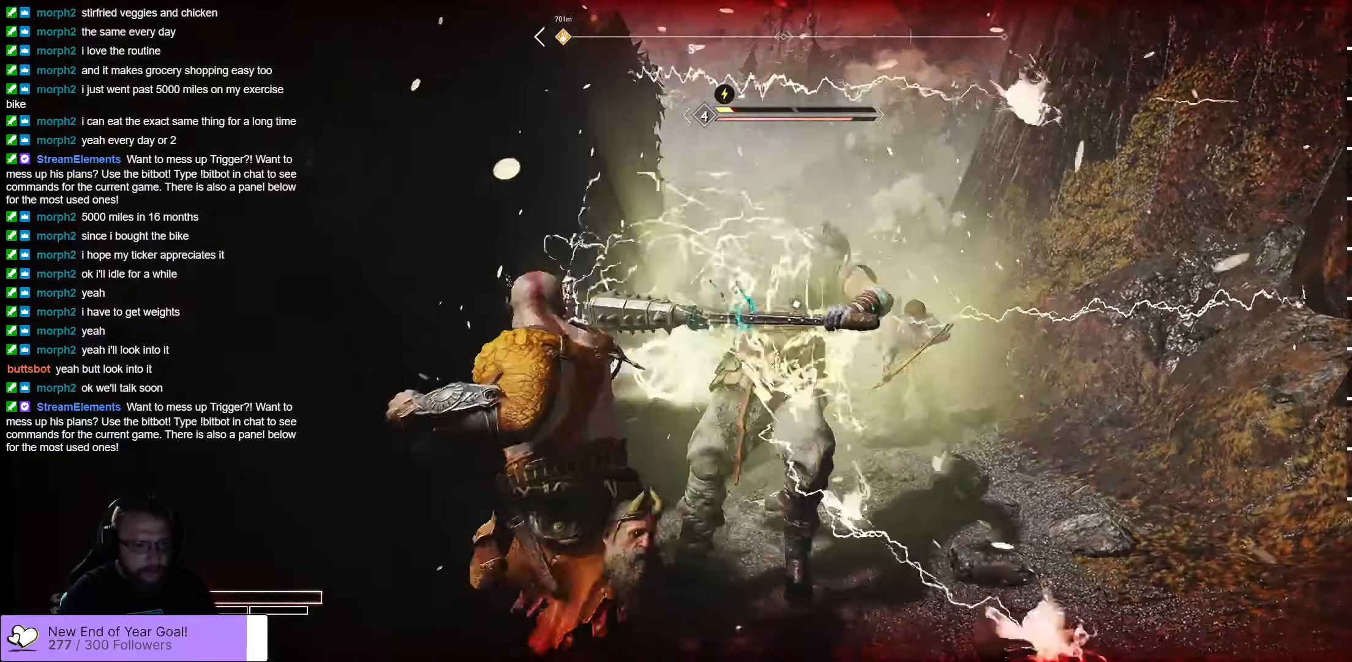
{"buttons": ["R1"], "left_stick": "center", "right_stick": "center", "events": [[17, "R1", "up"], [83, "R1", "down"], [200, "R1", "up"], [267, "R1", "down"], [367, "R1", "up"], [450, "R1", "down"]]}
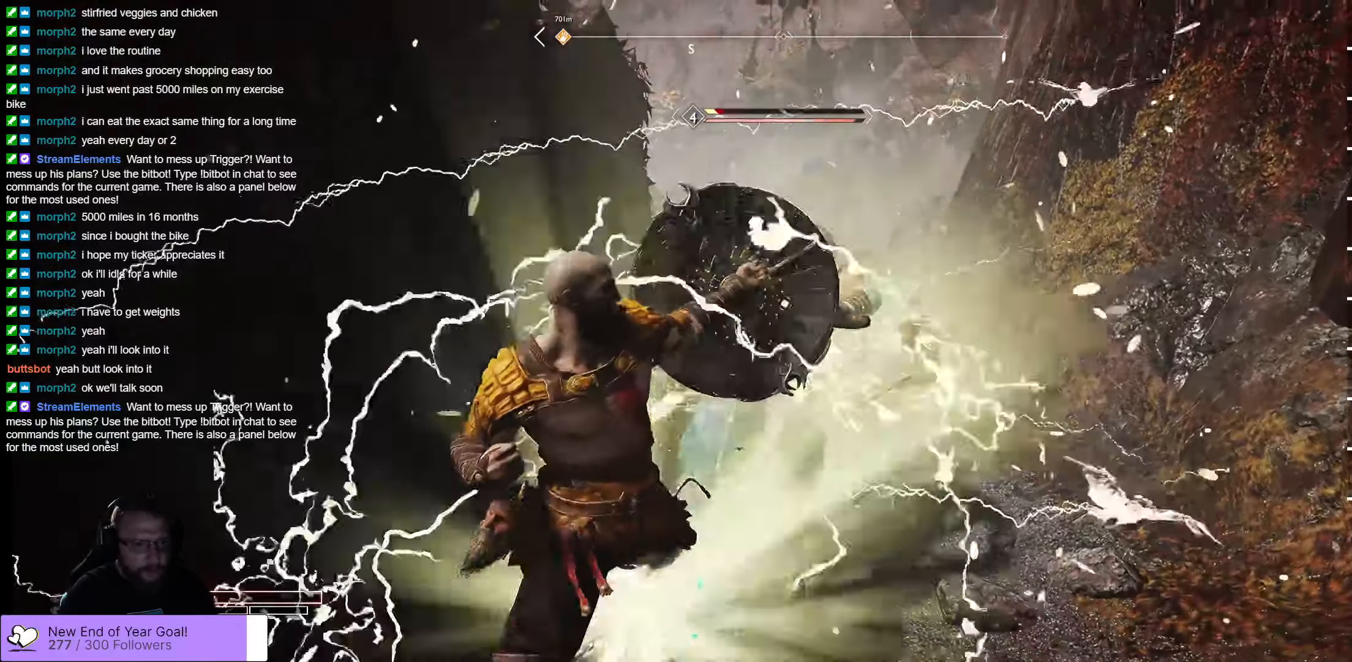
{"buttons": ["R1"], "left_stick": "center", "right_stick": "center", "events": [[17, "R1", "up"], [83, "R1", "down"], [167, "R1", "up"], [300, "R1", "down"], [433, "R1", "up"], [500, "R1", "down"]]}